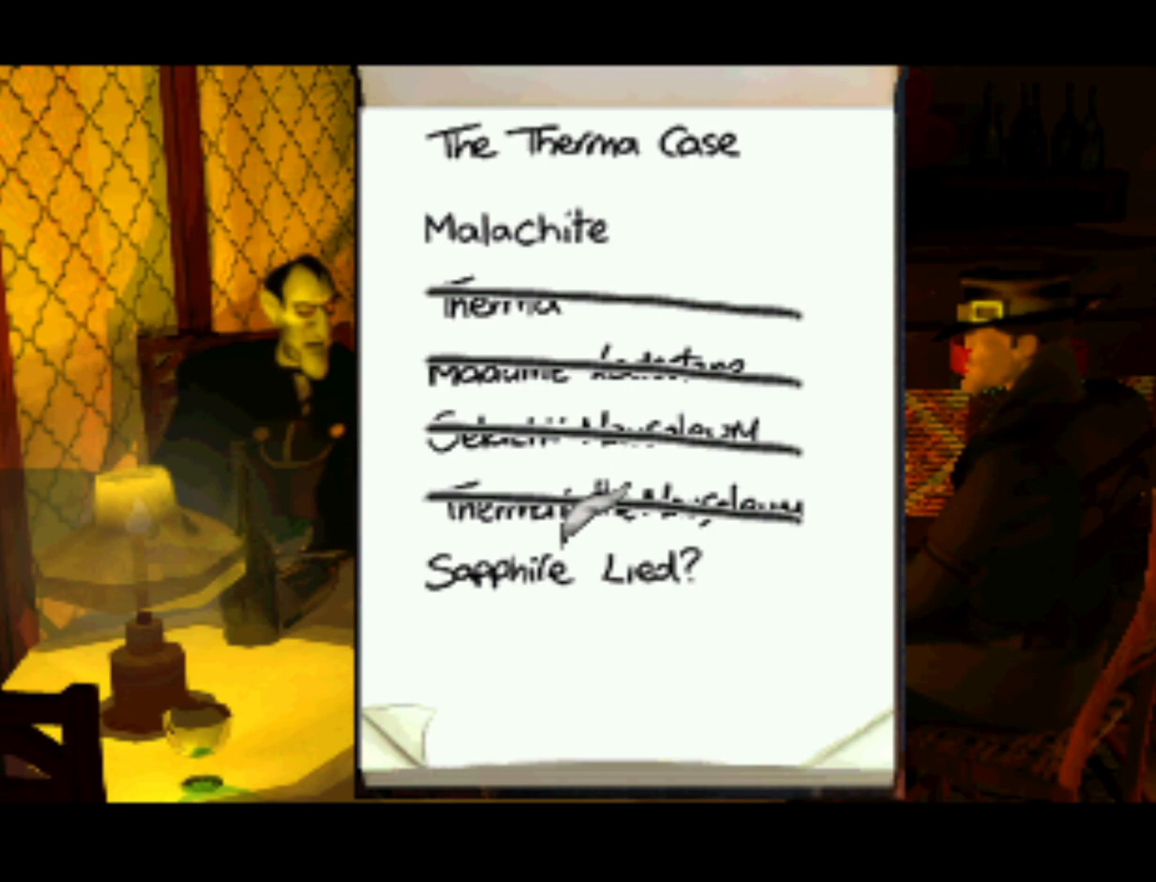
Gameplay with a controller (PlayStation layout); each line is a JSON object with the inputs held at the frame after it. "events" lists button and stick changes between this image and that frame as [ms after this image, input, new state], when the widget could be followed in between. Not read: L3 R3.
{"buttons": [], "left_stick": "center", "right_stick": "center", "events": []}
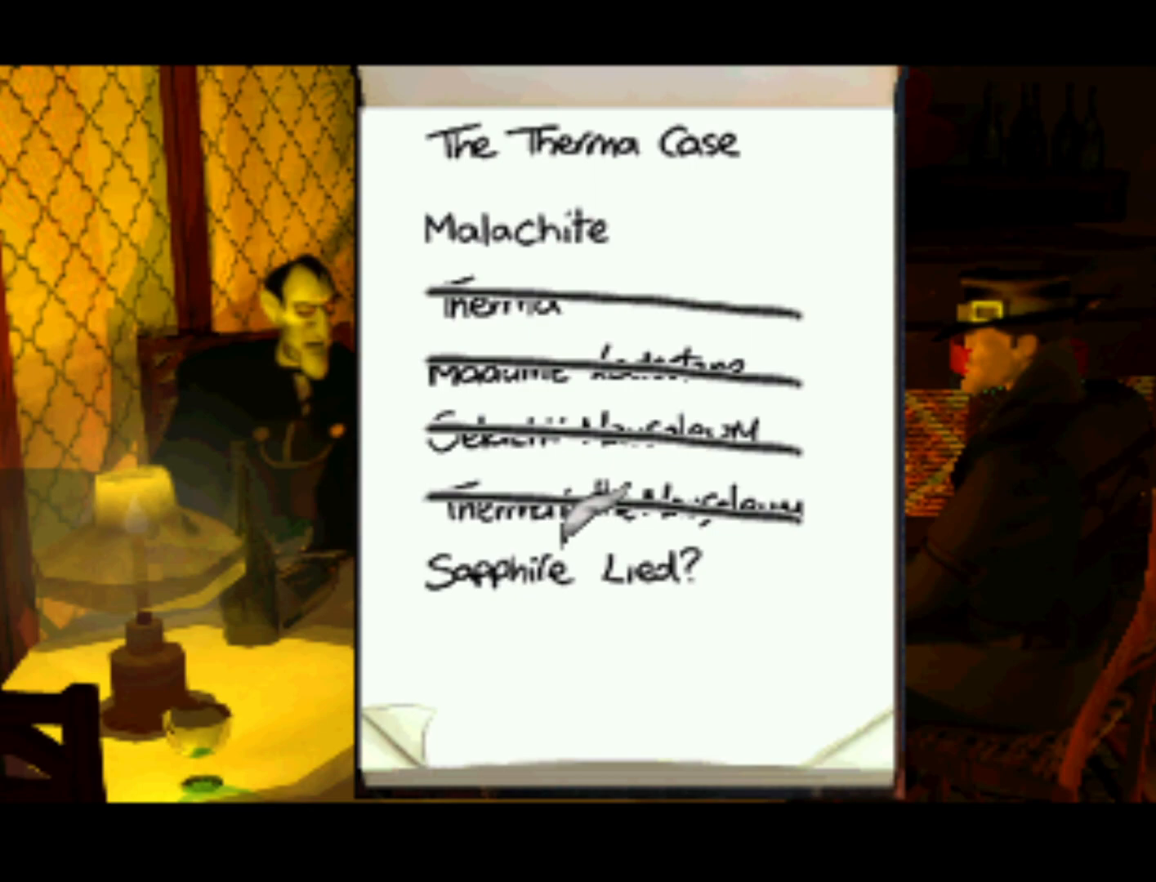
{"buttons": [], "left_stick": "center", "right_stick": "center", "events": [[50, "DPAD_UP", "down"], [133, "DPAD_UP", "up"]]}
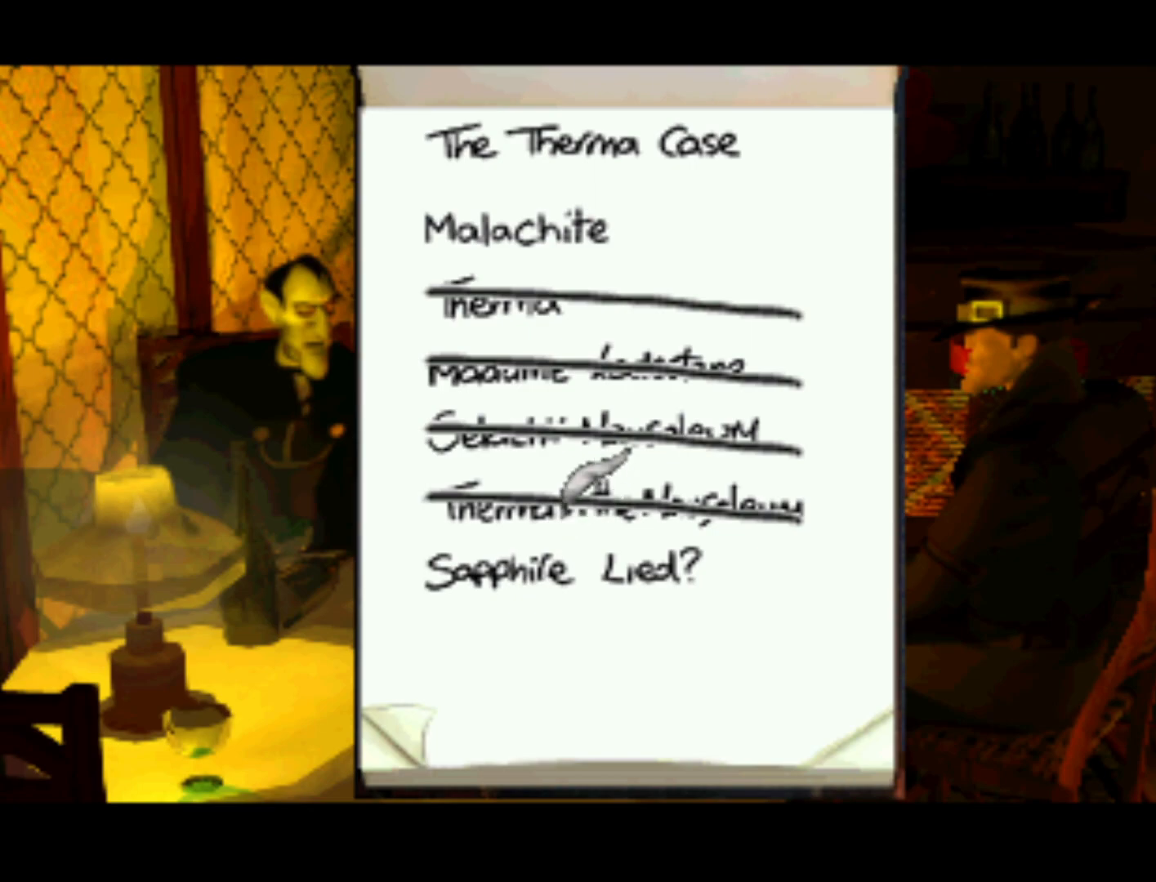
{"buttons": [], "left_stick": "center", "right_stick": "center", "events": [[250, "DPAD_DOWN", "down"], [383, "DPAD_DOWN", "up"]]}
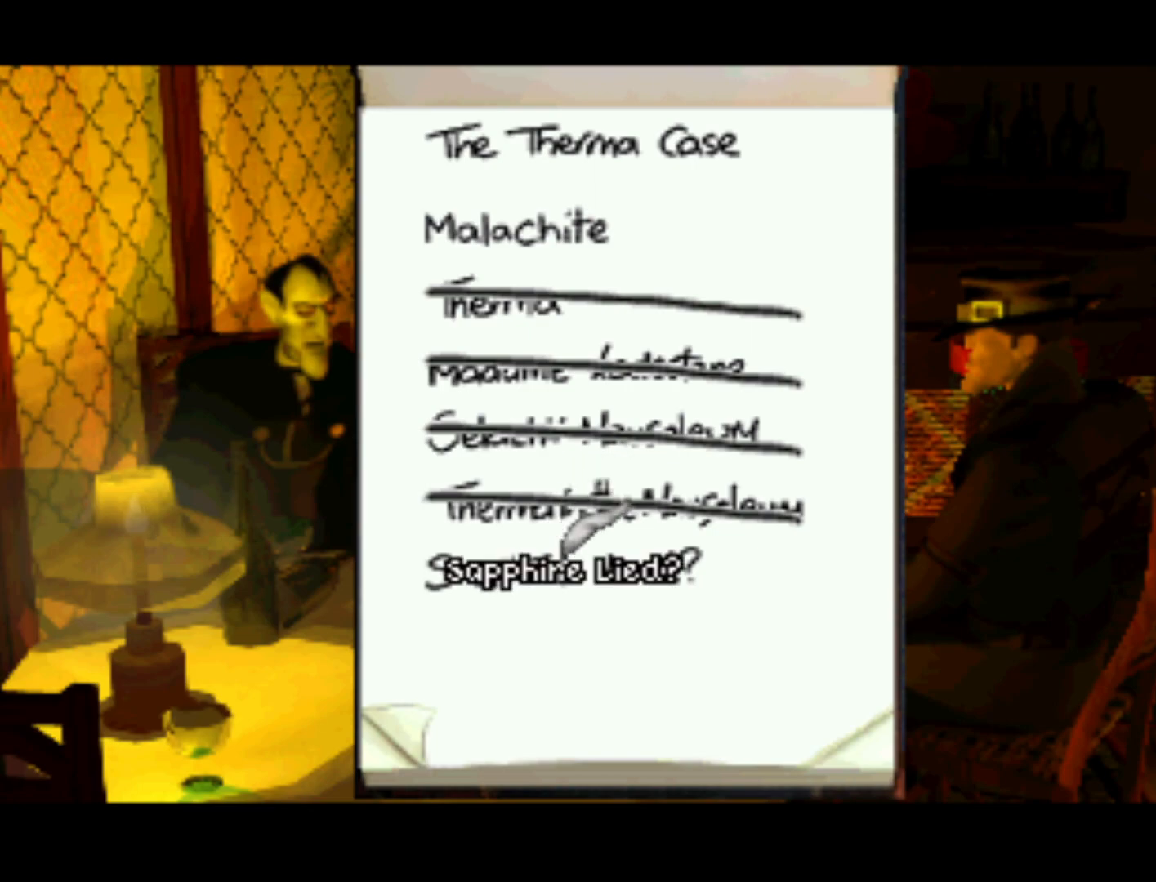
{"buttons": [], "left_stick": "center", "right_stick": "center", "events": []}
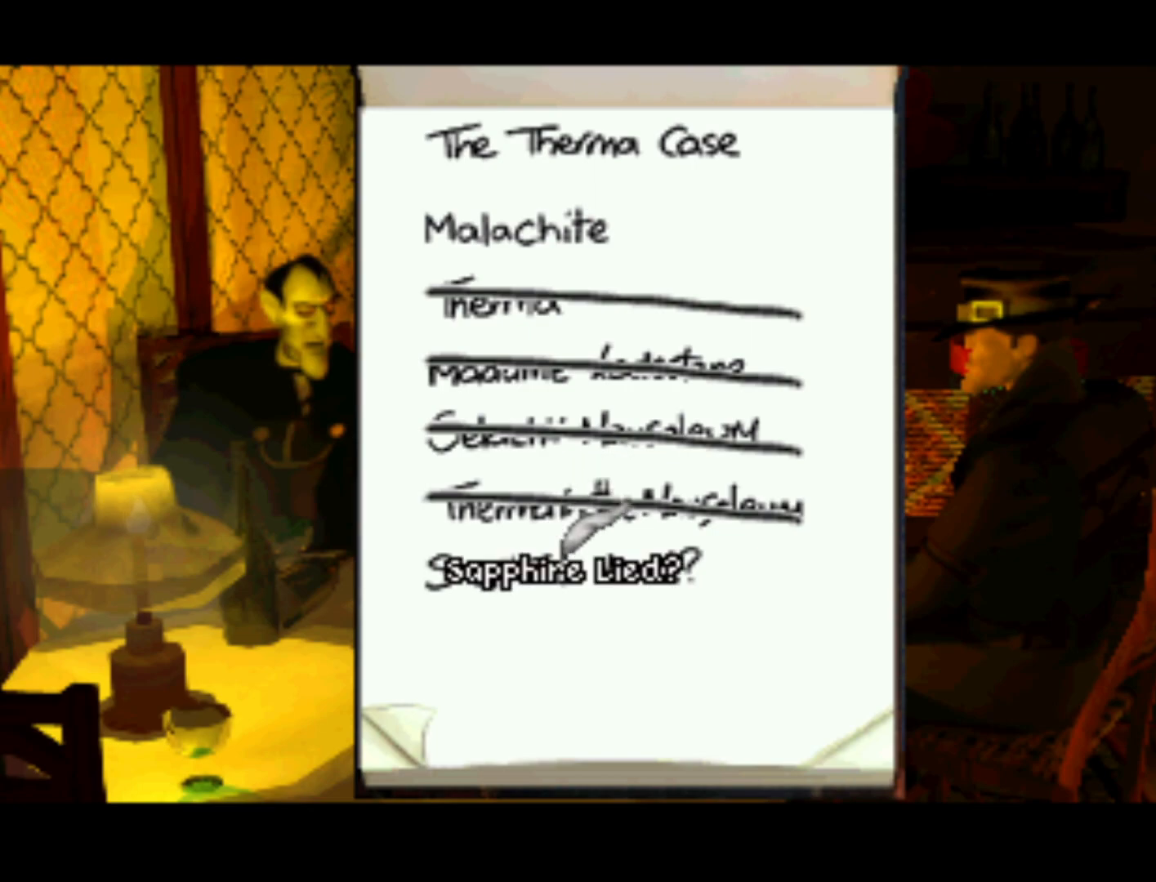
{"buttons": [], "left_stick": "center", "right_stick": "center", "events": [[200, "SQUARE", "down"], [283, "SQUARE", "up"]]}
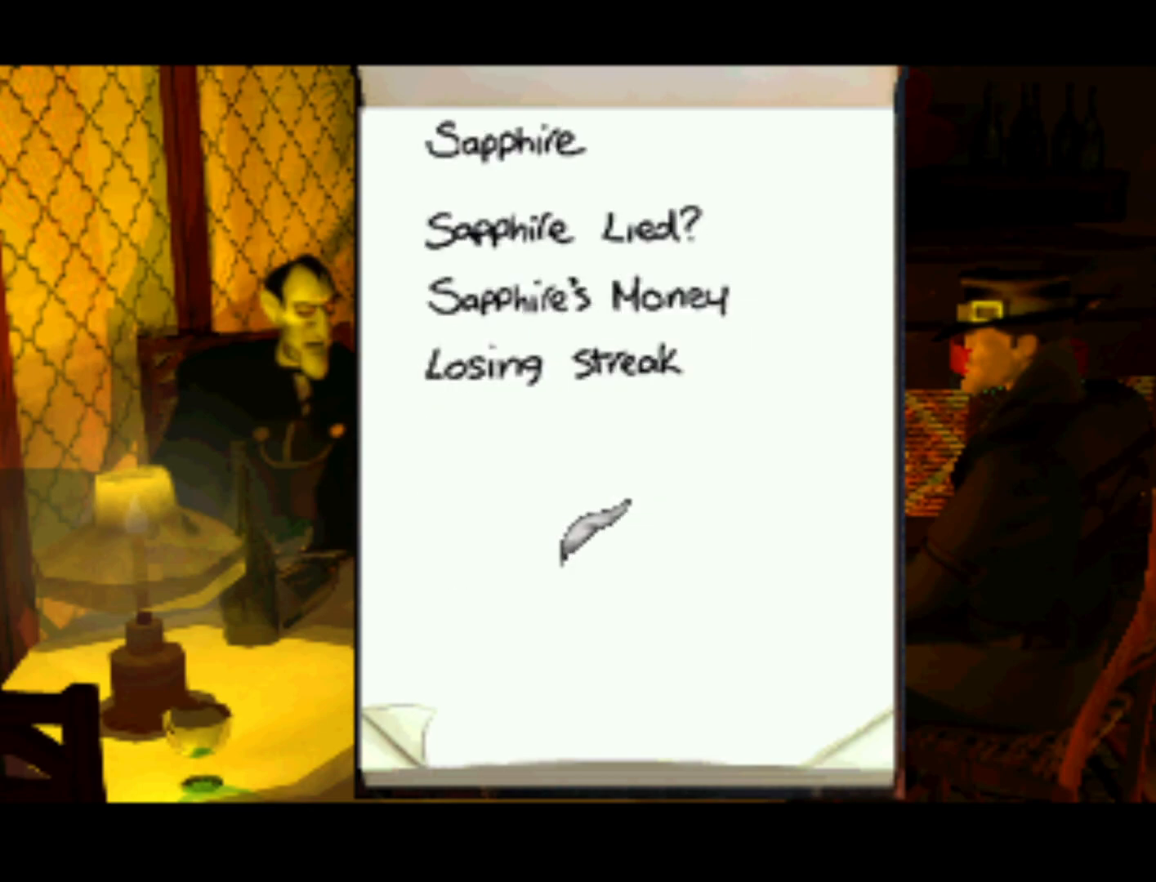
{"buttons": ["DPAD_UP"], "left_stick": "center", "right_stick": "center", "events": [[450, "DPAD_UP", "down"]]}
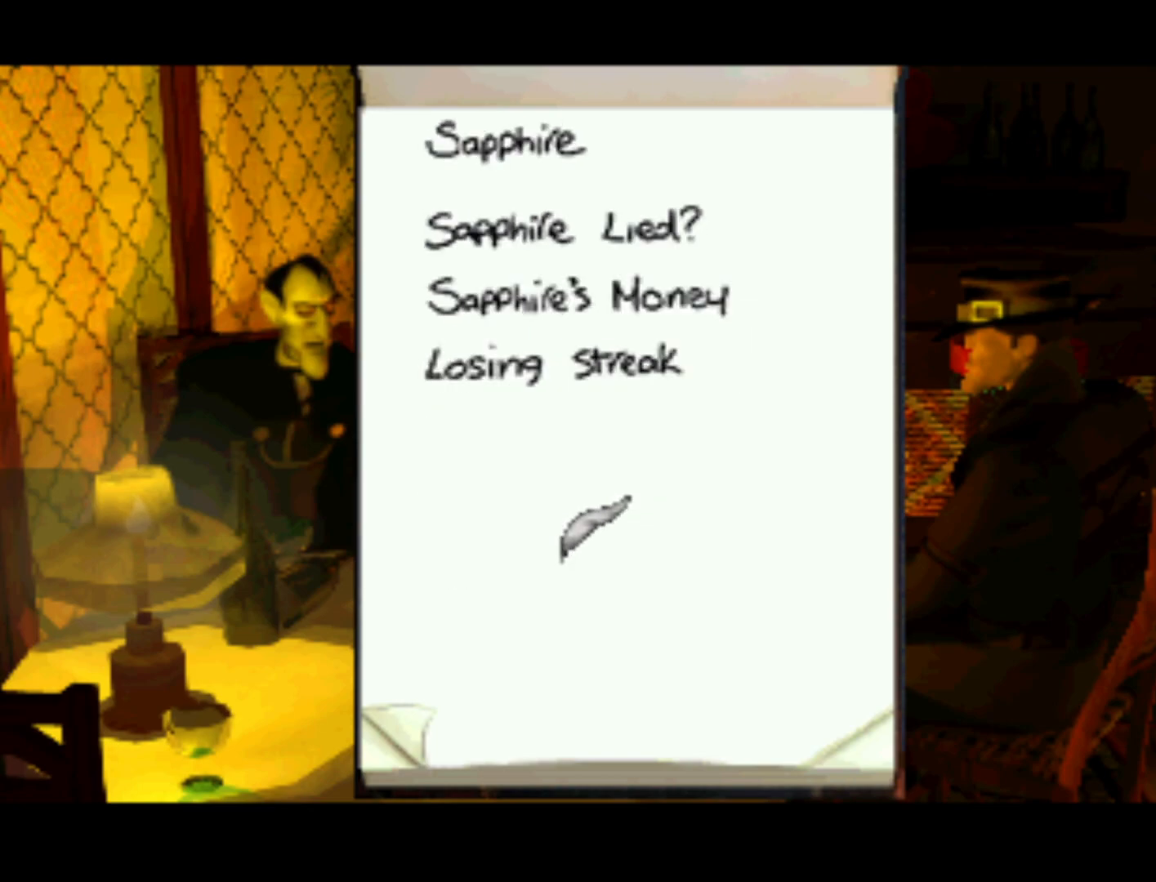
{"buttons": [], "left_stick": "center", "right_stick": "center", "events": [[283, "DPAD_UP", "up"]]}
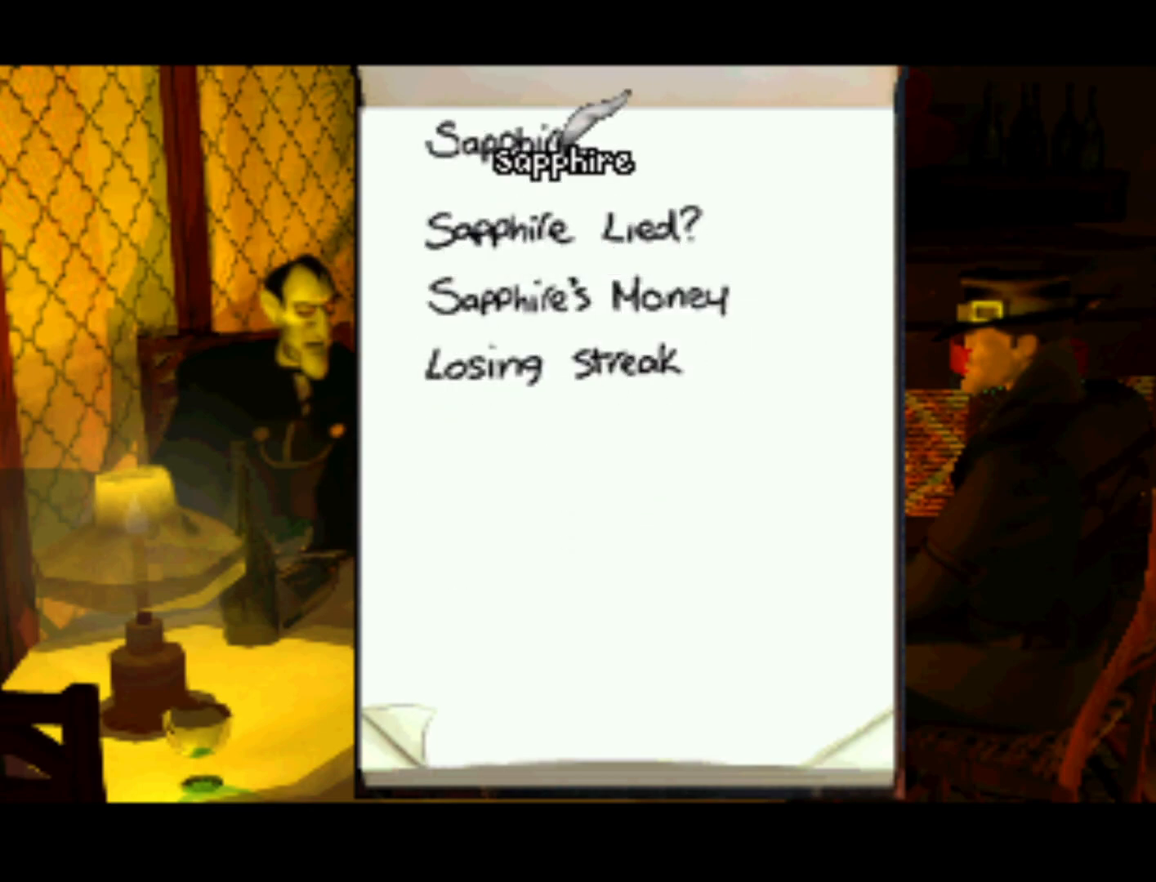
{"buttons": [], "left_stick": "center", "right_stick": "center", "events": [[133, "DPAD_DOWN", "down"], [283, "DPAD_DOWN", "up"]]}
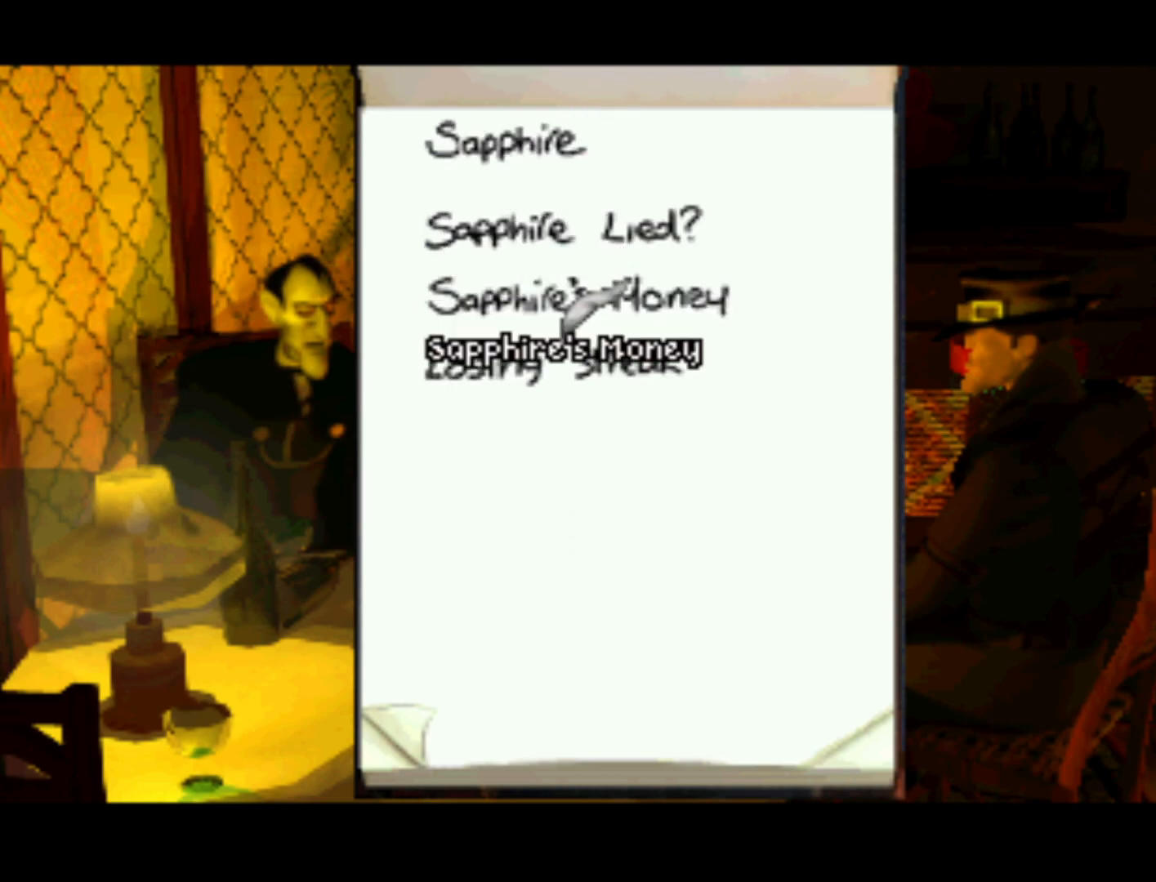
{"buttons": [], "left_stick": "center", "right_stick": "center", "events": [[300, "DPAD_UP", "down"], [467, "DPAD_UP", "up"]]}
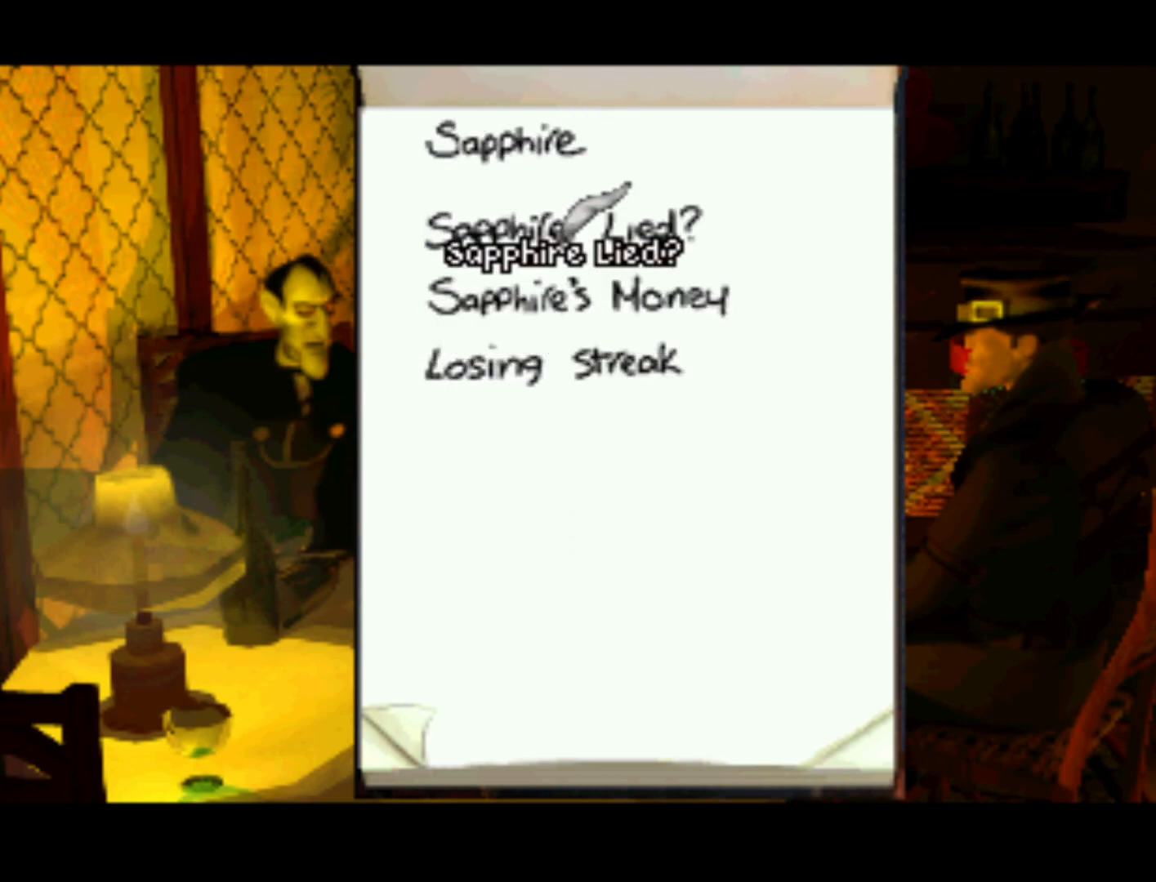
{"buttons": [], "left_stick": "center", "right_stick": "center", "events": []}
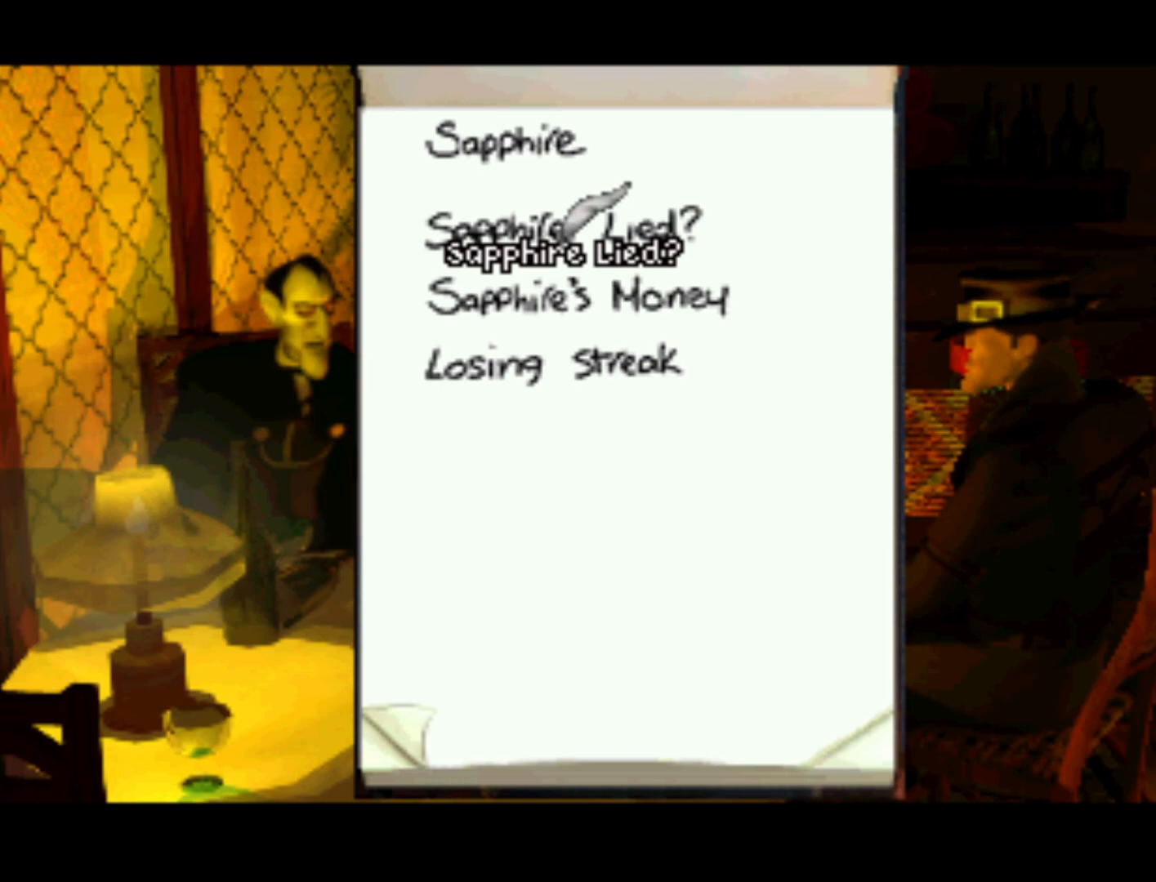
{"buttons": [], "left_stick": "center", "right_stick": "center", "events": [[167, "DPAD_UP", "down"], [267, "DPAD_UP", "up"]]}
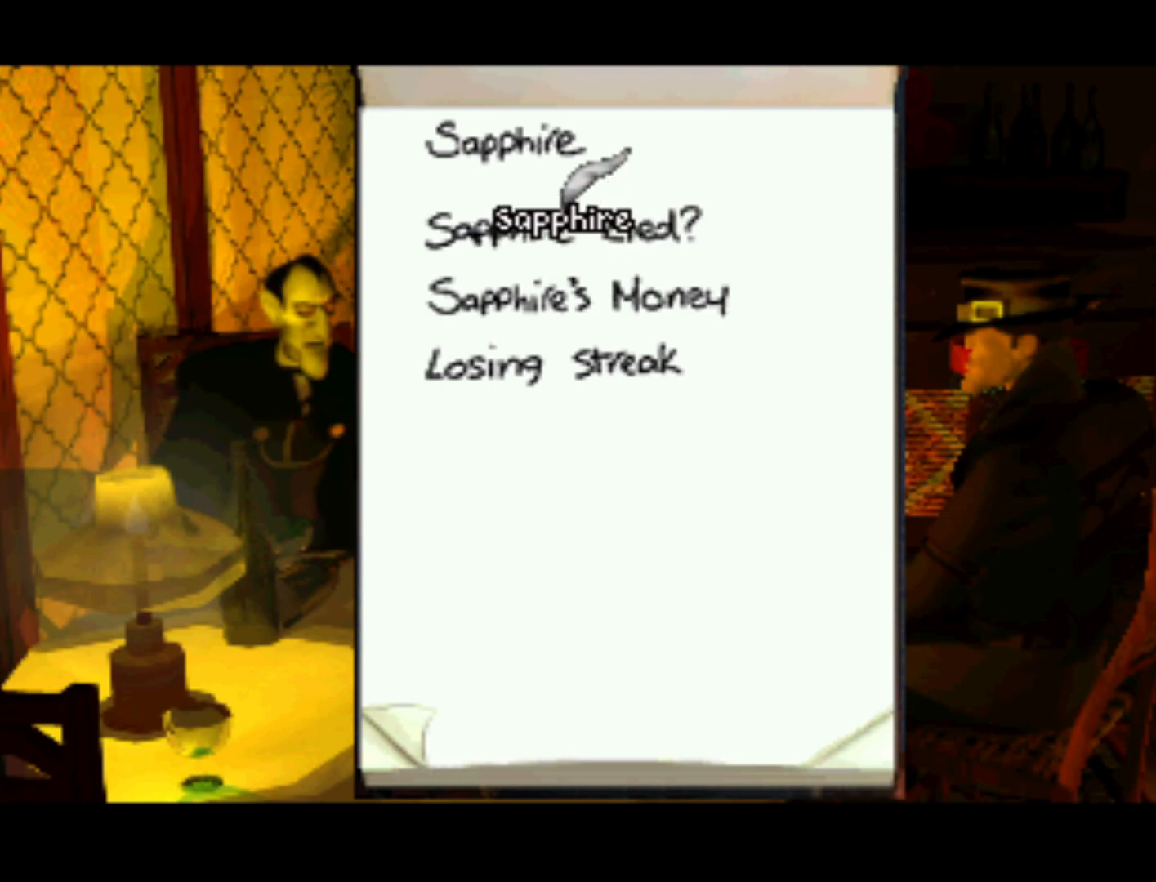
{"buttons": ["DPAD_LEFT"], "left_stick": "center", "right_stick": "center", "events": [[467, "DPAD_LEFT", "down"]]}
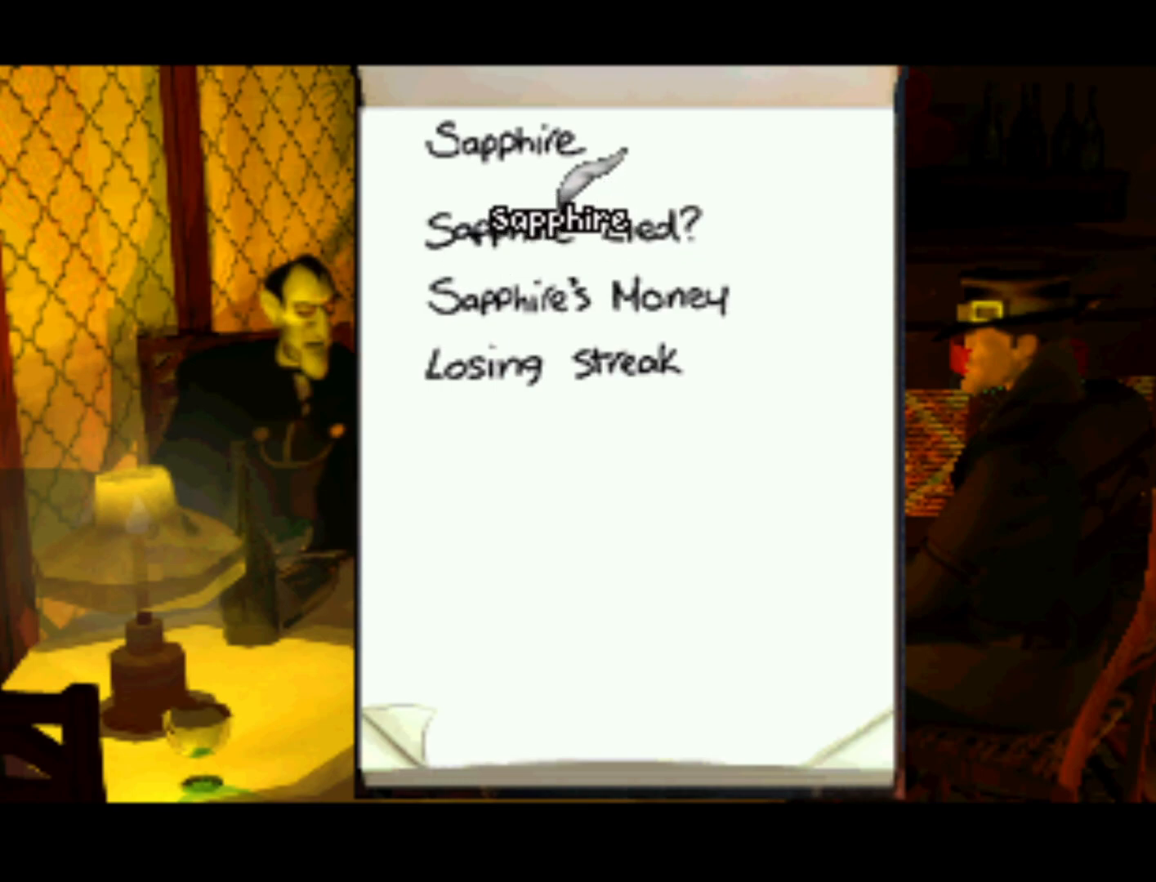
{"buttons": [], "left_stick": "center", "right_stick": "center", "events": [[67, "DPAD_UP", "down"], [83, "DPAD_UP", "up"], [133, "DPAD_LEFT", "up"]]}
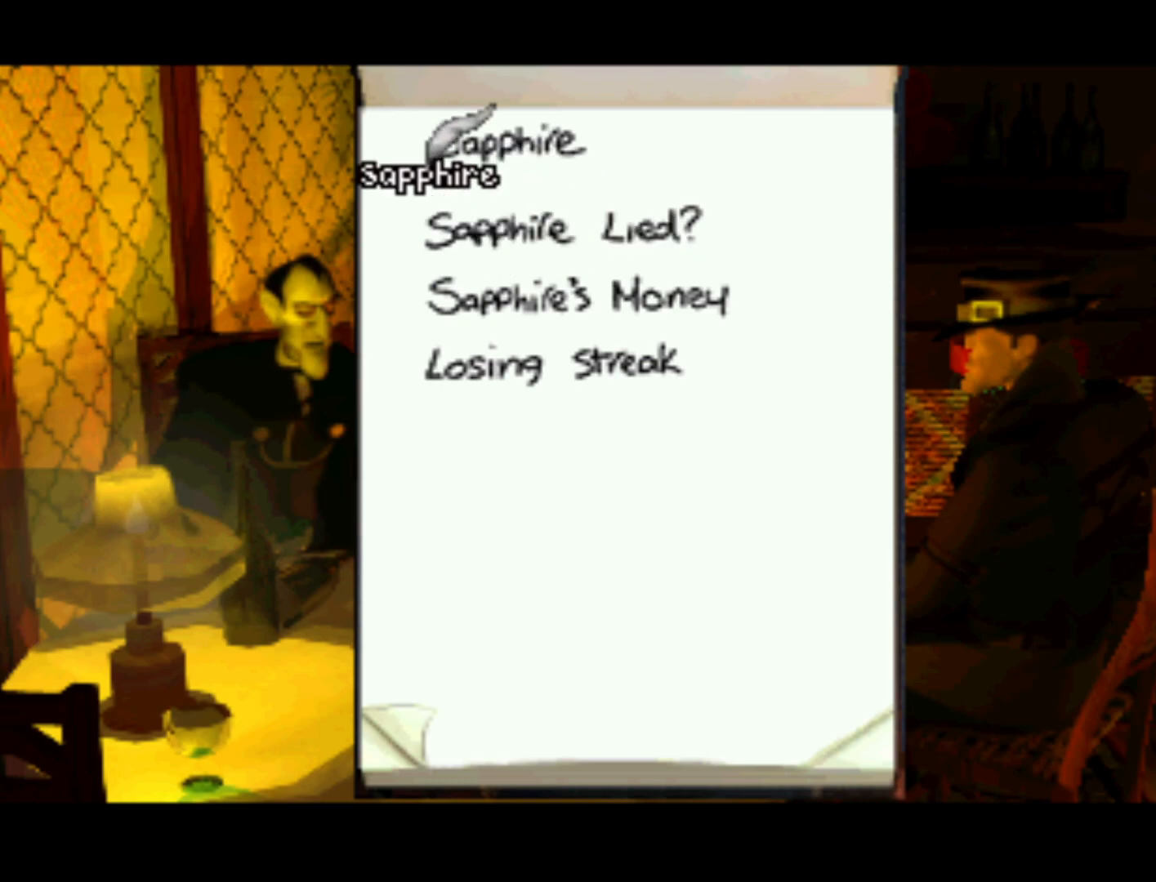
{"buttons": [], "left_stick": "center", "right_stick": "center", "events": [[167, "DPAD_DOWN", "down"], [333, "DPAD_DOWN", "up"]]}
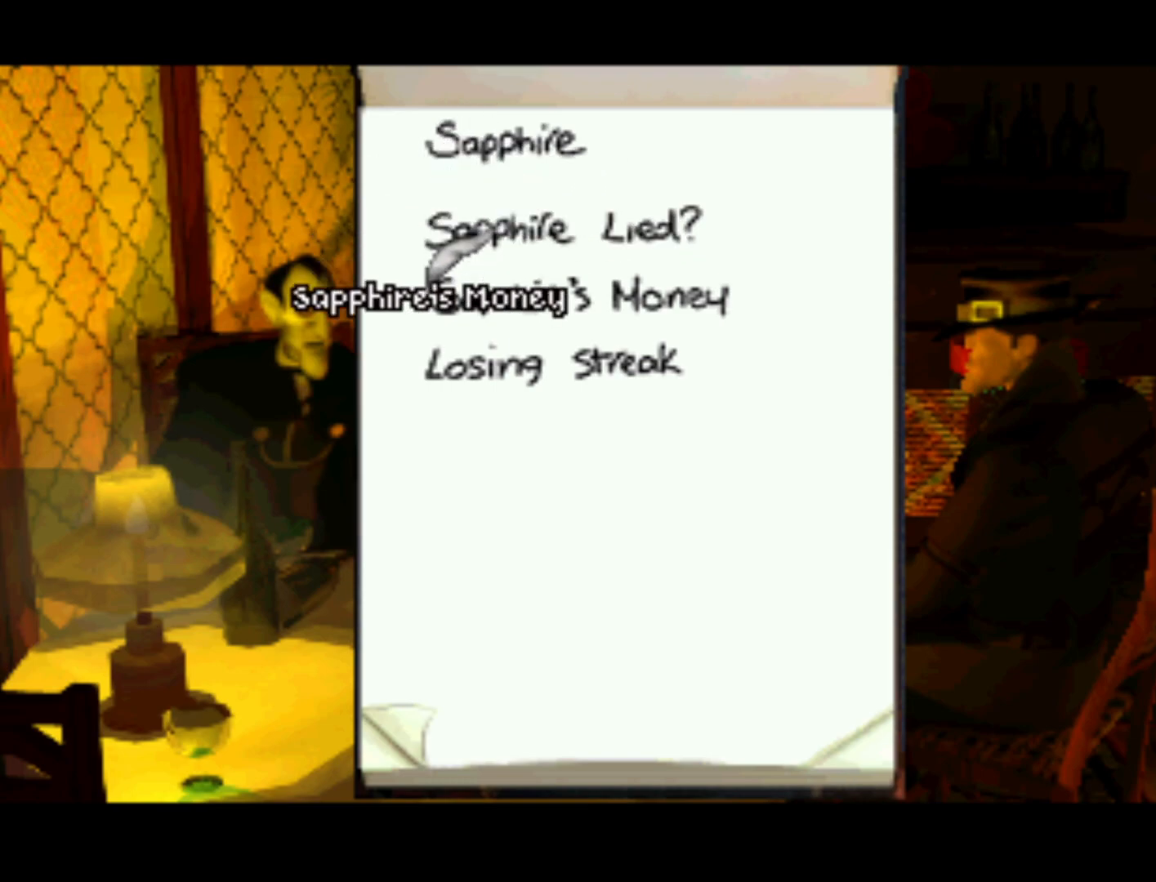
{"buttons": [], "left_stick": "center", "right_stick": "center", "events": [[200, "DPAD_UP", "down"], [400, "DPAD_UP", "up"]]}
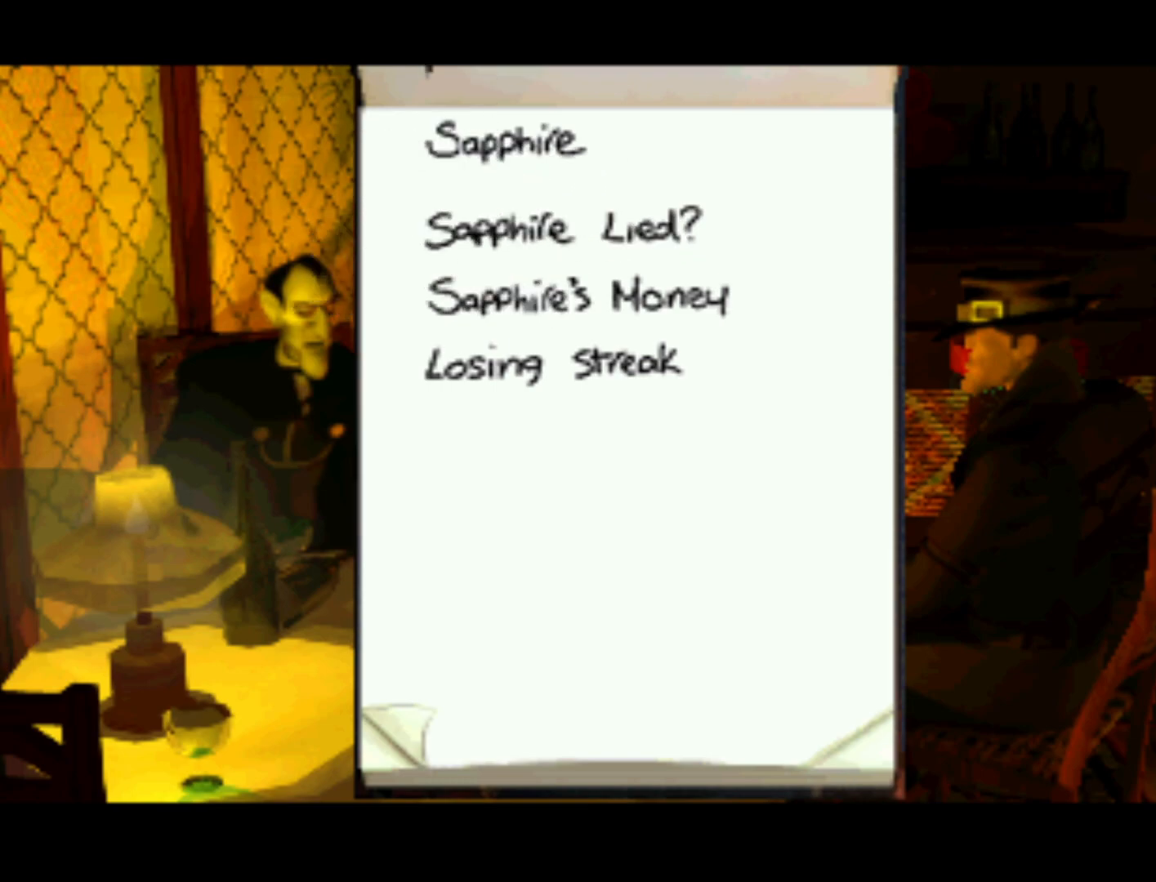
{"buttons": [], "left_stick": "center", "right_stick": "center", "events": [[300, "DPAD_DOWN", "down"], [367, "DPAD_RIGHT", "down"], [433, "DPAD_DOWN", "up"], [433, "DPAD_RIGHT", "up"]]}
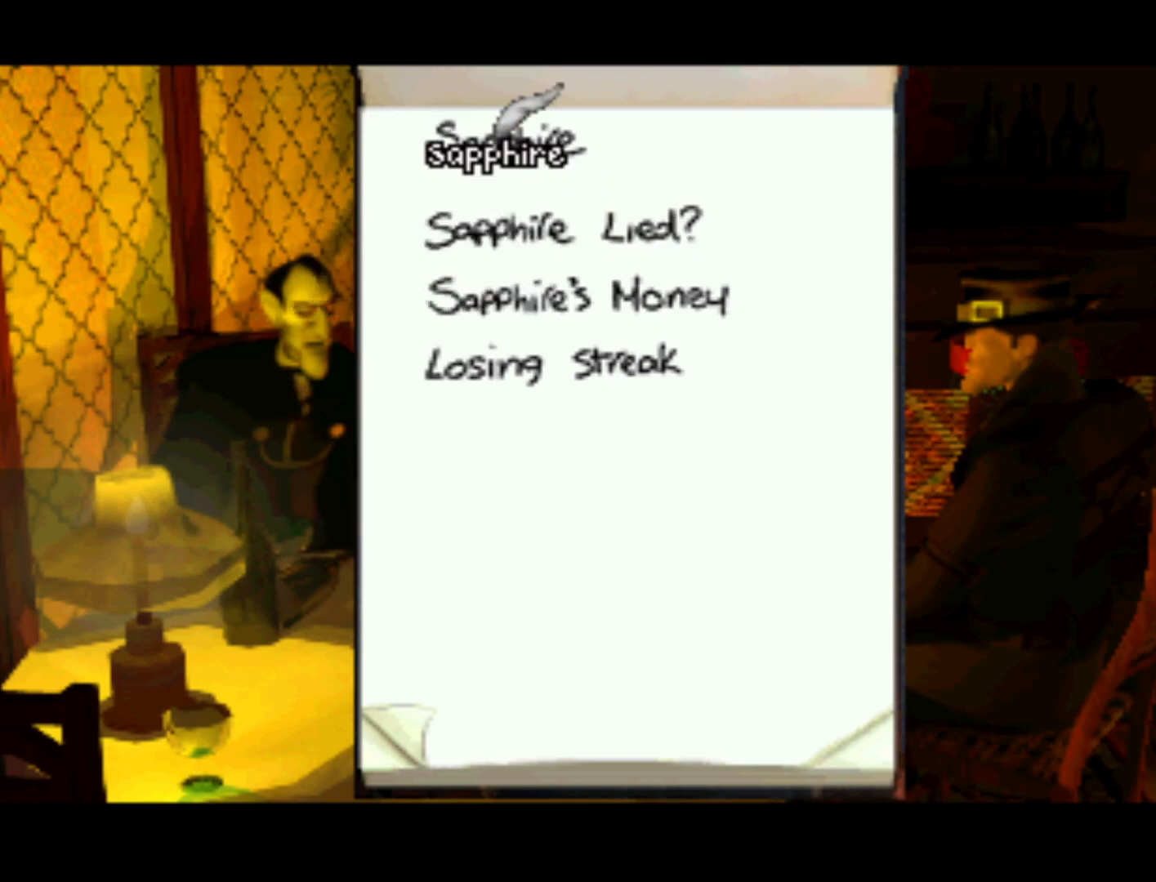
{"buttons": [], "left_stick": "center", "right_stick": "center", "events": []}
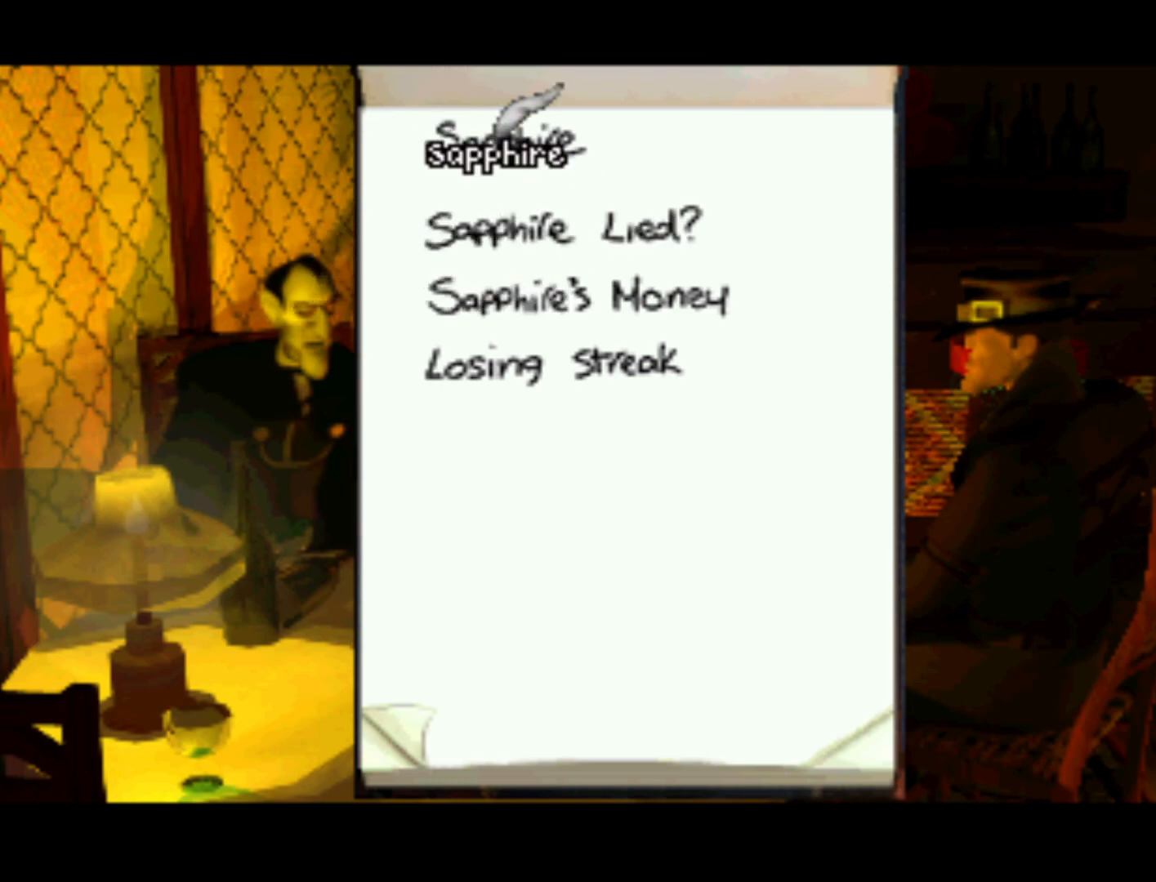
{"buttons": [], "left_stick": "center", "right_stick": "center", "events": [[33, "SQUARE", "down"], [117, "SQUARE", "up"]]}
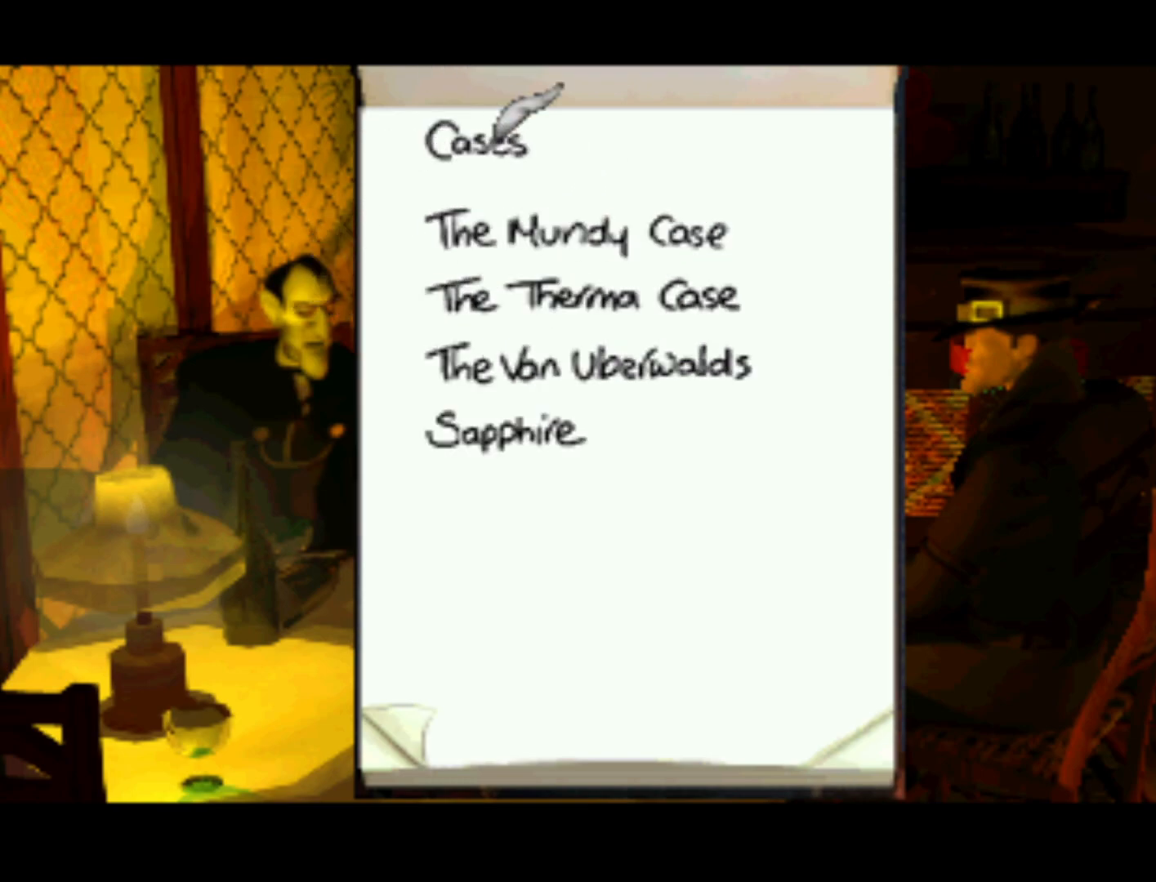
{"buttons": [], "left_stick": "center", "right_stick": "center", "events": [[167, "DPAD_DOWN", "down"], [400, "DPAD_DOWN", "up"]]}
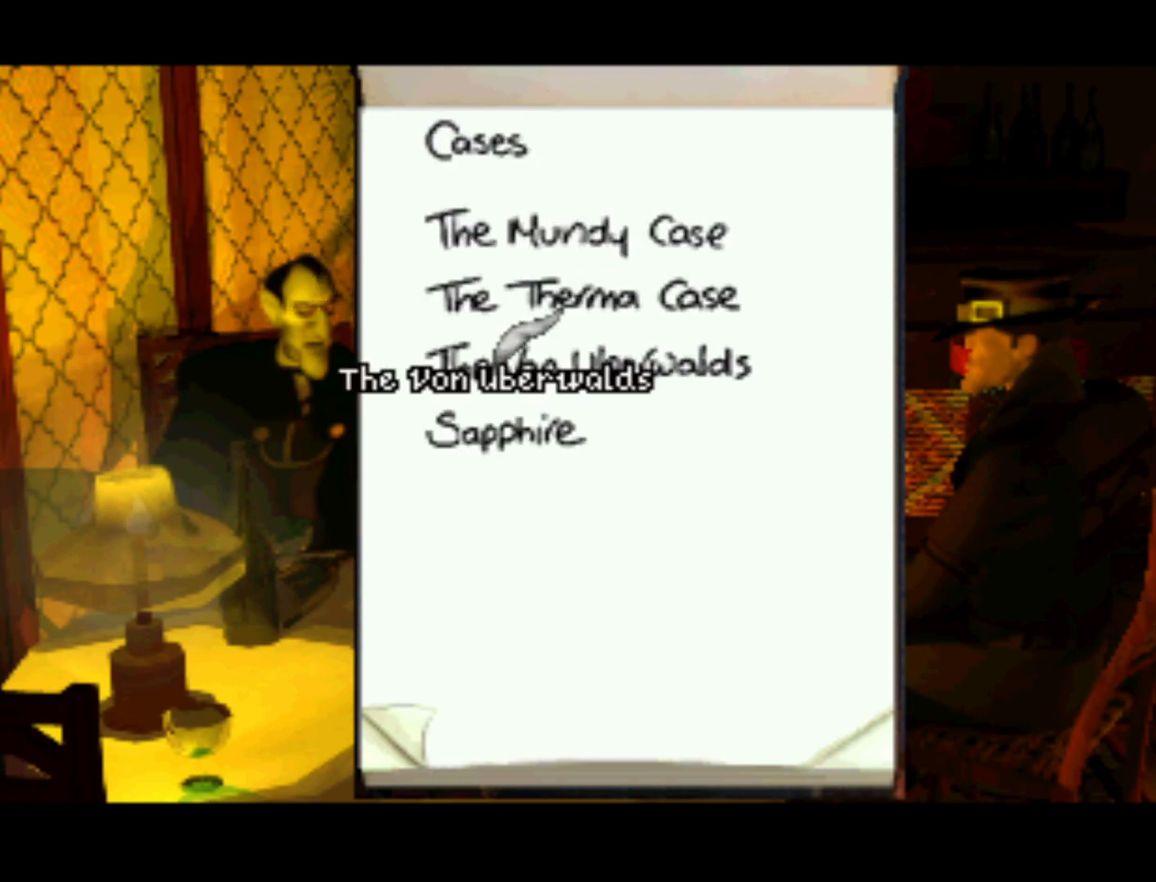
{"buttons": ["DPAD_UP"], "left_stick": "center", "right_stick": "center", "events": [[467, "DPAD_UP", "down"]]}
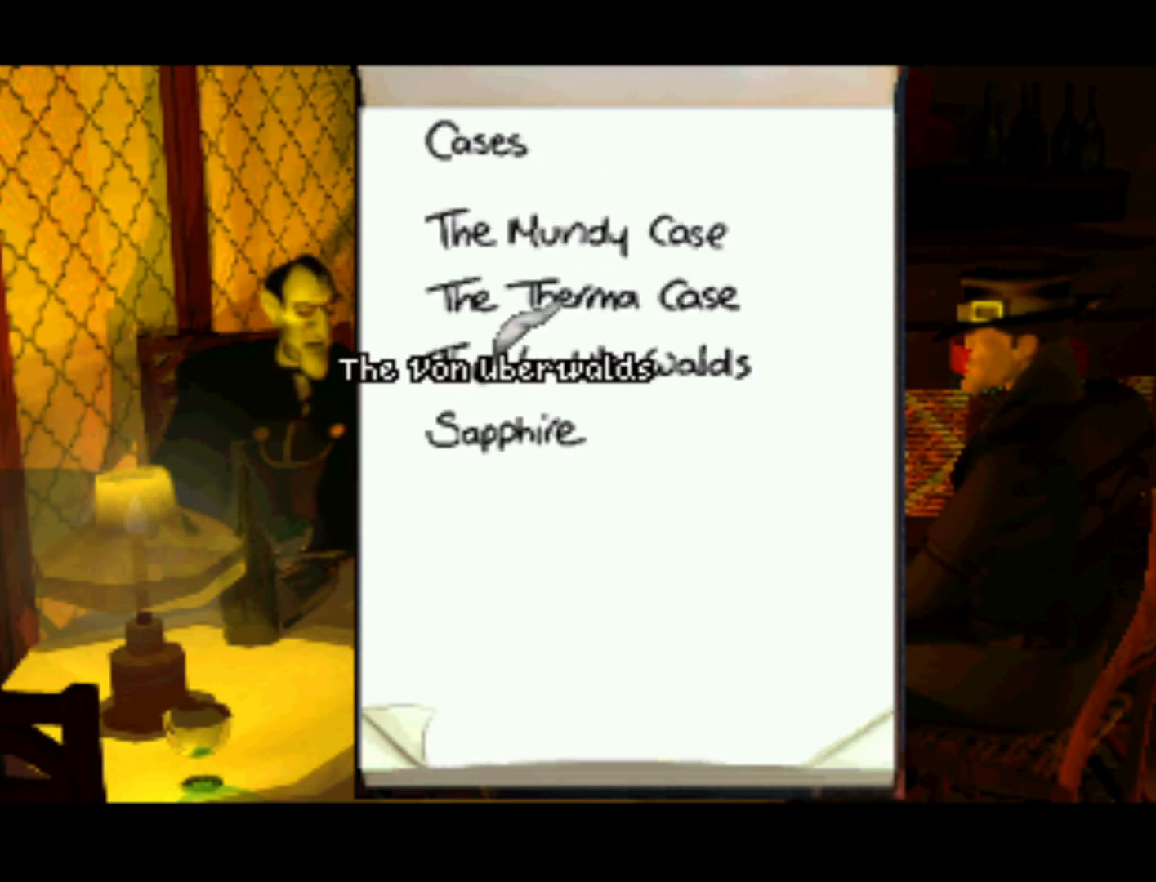
{"buttons": ["DPAD_DOWN"], "left_stick": "center", "right_stick": "center", "events": [[133, "DPAD_UP", "up"], [433, "DPAD_DOWN", "down"]]}
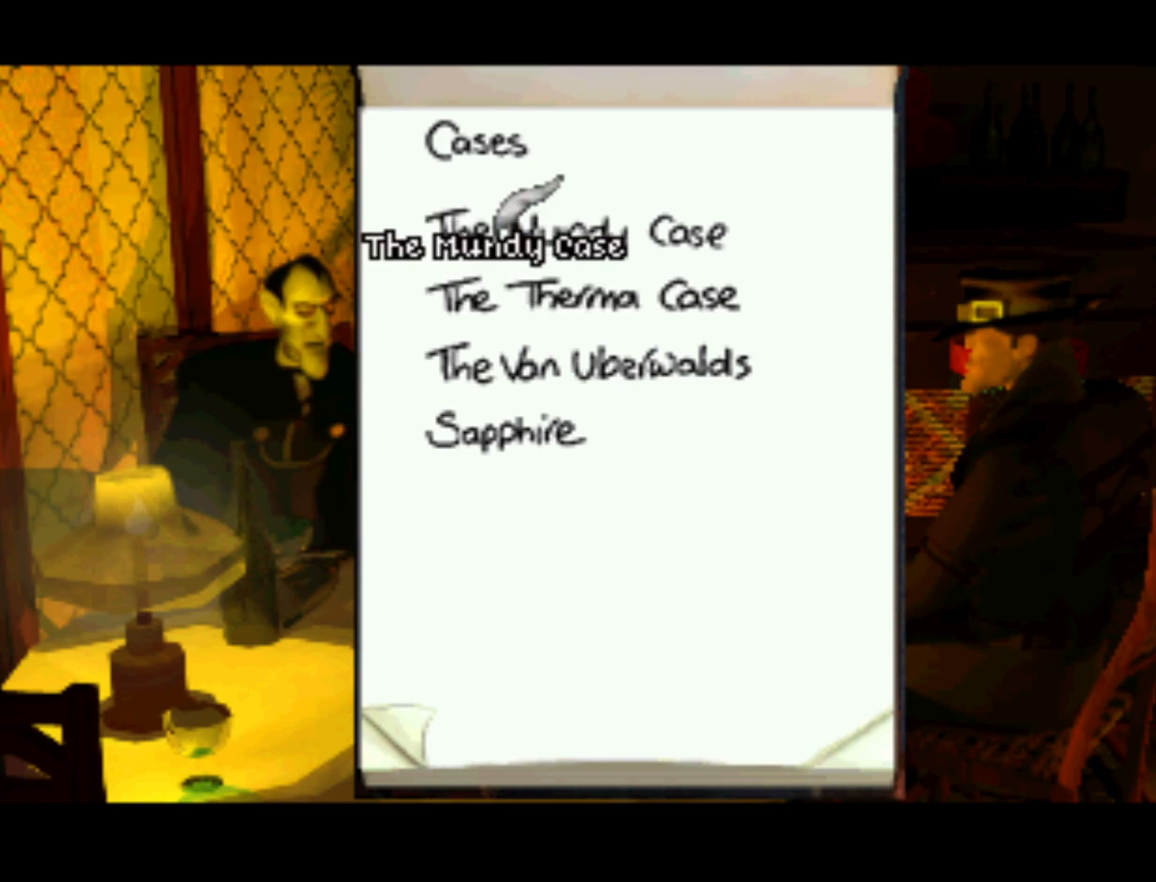
{"buttons": [], "left_stick": "center", "right_stick": "center", "events": [[133, "DPAD_DOWN", "up"]]}
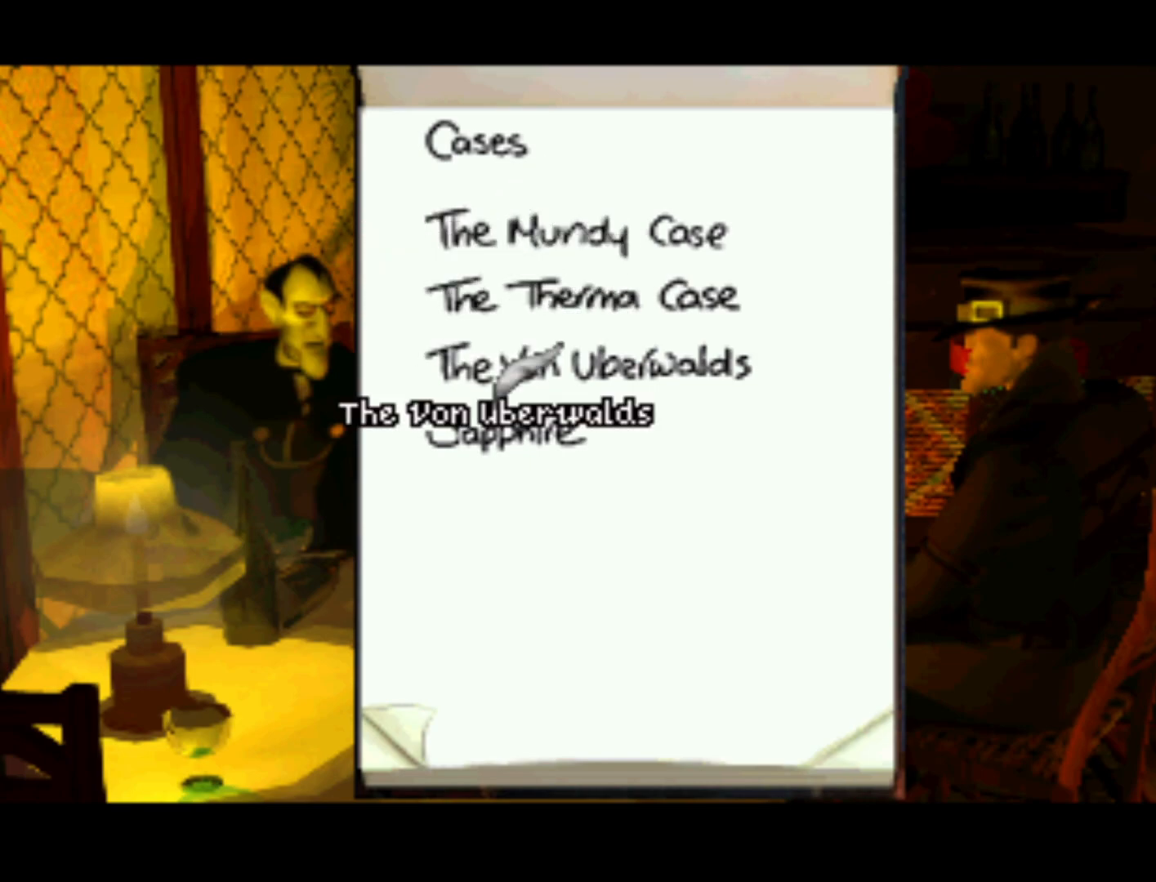
{"buttons": [], "left_stick": "center", "right_stick": "center", "events": [[300, "SQUARE", "down"], [367, "SQUARE", "up"]]}
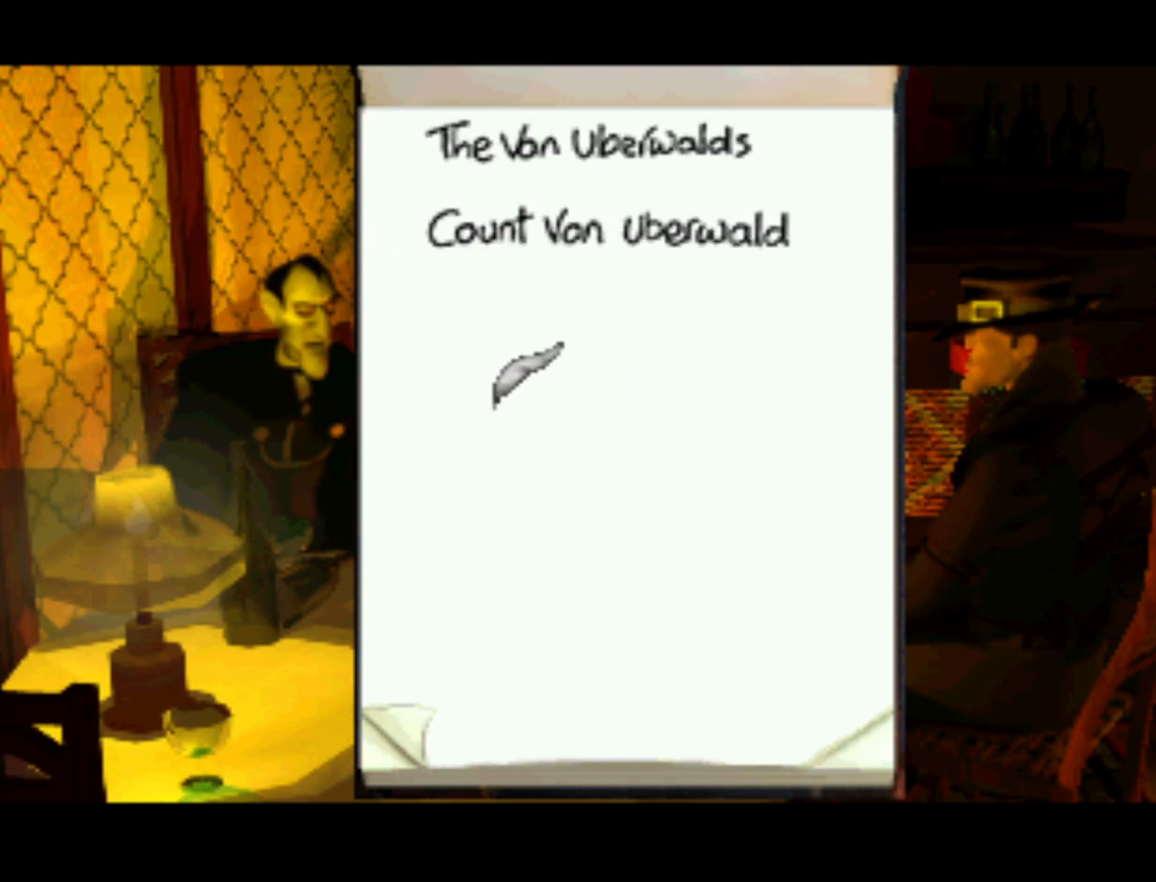
{"buttons": ["DPAD_UP"], "left_stick": "center", "right_stick": "center", "events": [[500, "DPAD_UP", "down"]]}
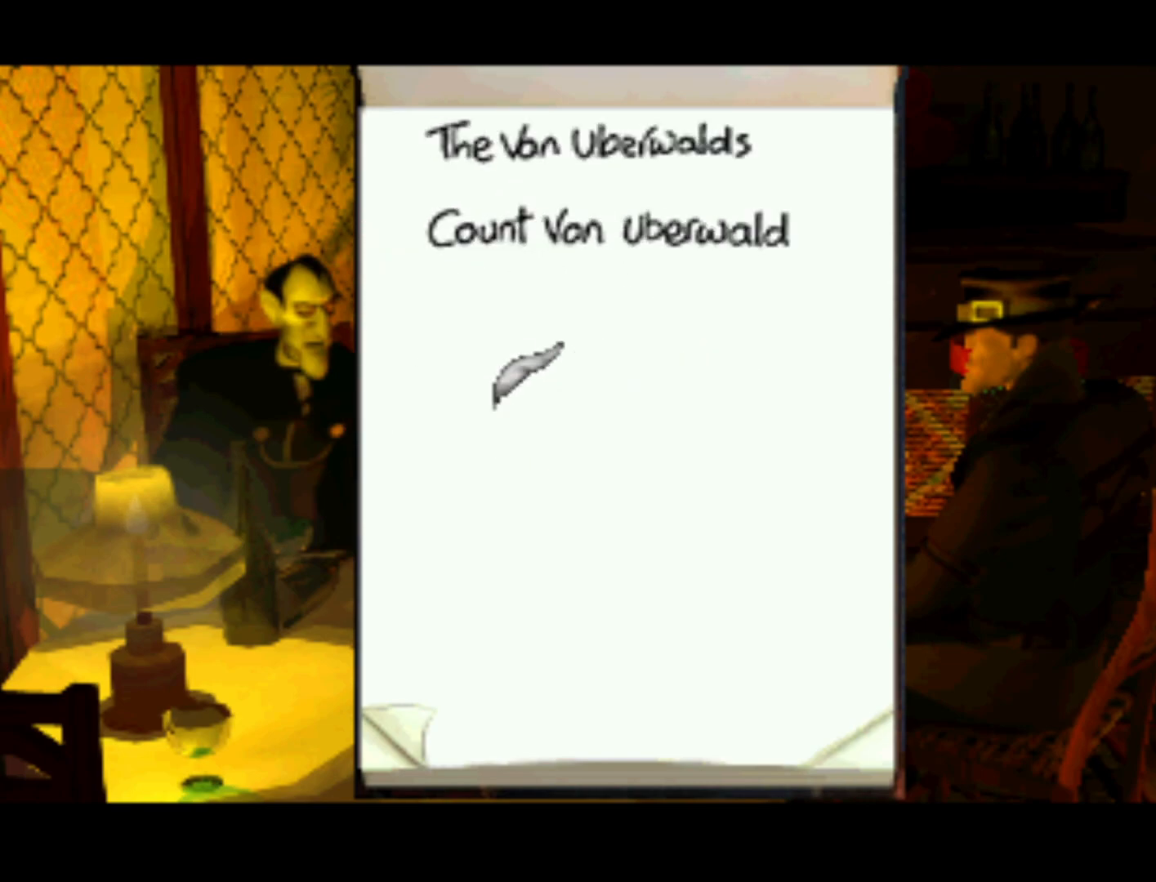
{"buttons": ["SQUARE"], "left_stick": "center", "right_stick": "center", "events": [[283, "DPAD_UP", "up"], [467, "SQUARE", "down"]]}
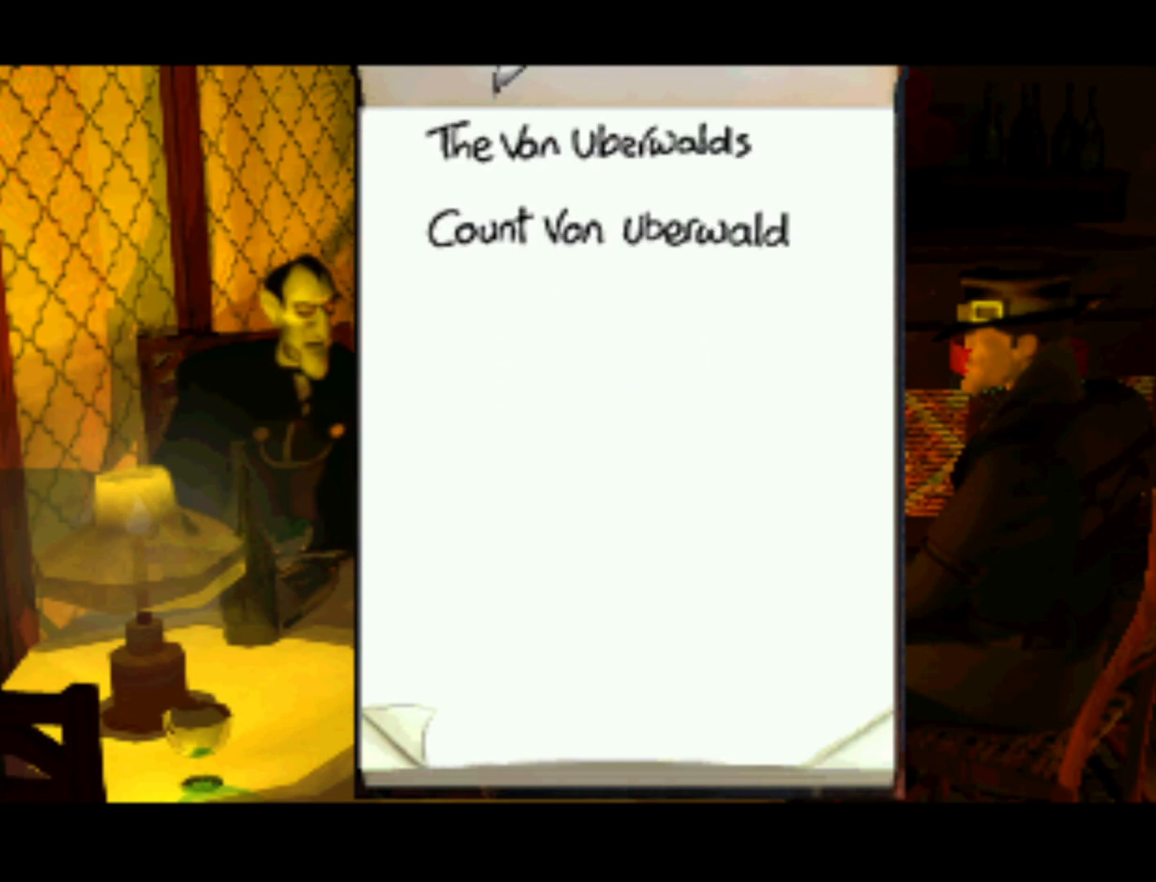
{"buttons": [], "left_stick": "center", "right_stick": "center", "events": [[67, "SQUARE", "up"], [217, "DPAD_DOWN", "down"], [333, "DPAD_DOWN", "up"], [383, "SQUARE", "down"], [467, "SQUARE", "up"]]}